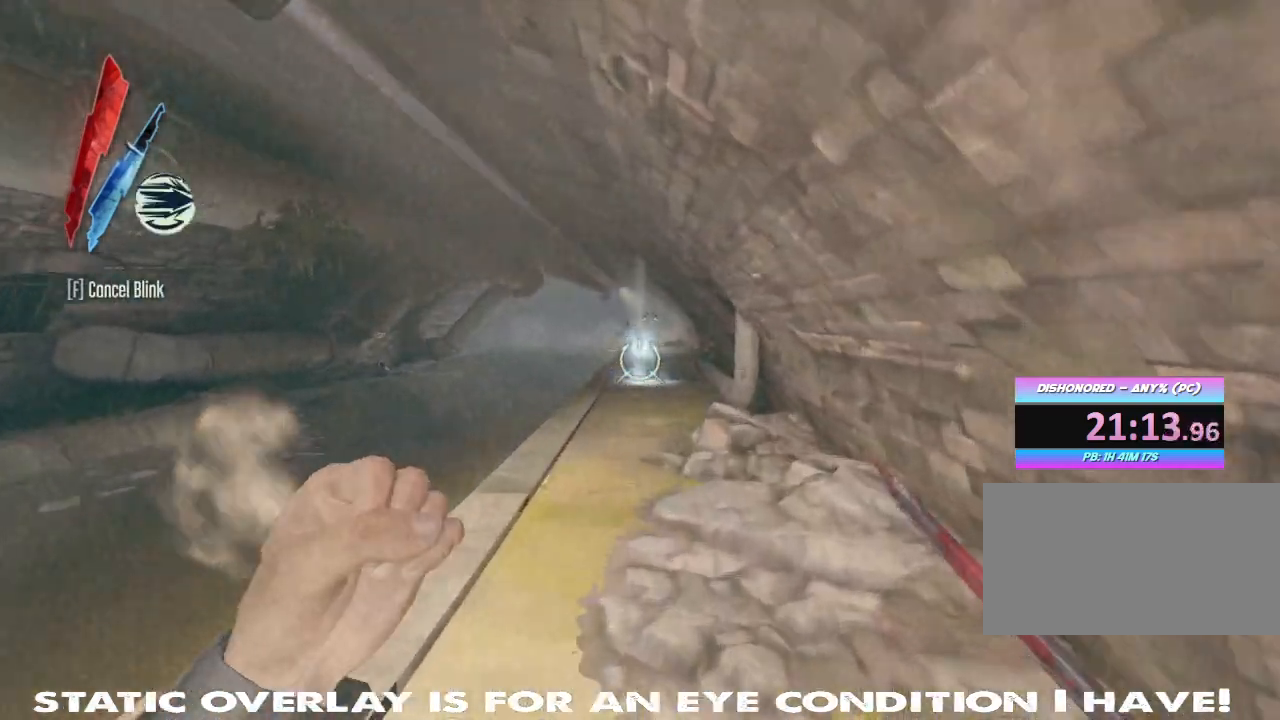
Gameplay with keyboard and mouse; each line is a JSON object with the keys and mouse buttons held at the frame after it. "events" lists presses ("down") and releases ("up") of "1", "2", "3", "4", "5", "a", "alt", "b", "c", "caps_lock", "ctrl", "d", "e", "f", "g", "q", "r", "s", "shift", "space", "t", "tab", "tilde", "v", "w", "x", "z", "mouse_left", "mouse_wheel" and "mouse_right" between this image and that frame as [ms after this image, input, new state], when the widget could be followed in between. "mouse_left", "mouse_wheel", "mouse_right" = the "left", "wheel", "right" buttons of the "mouse" list. No other keys are recorded. "wheel" means that the mouse wheel is clicked or scrolled. Mouse movement is not recorded.
{"keys": ["w"], "mouse": [], "events": [[67, "mouse_right", "up"], [200, "shift", "up"], [283, "mouse_left", "down"], [400, "mouse_left", "up"]]}
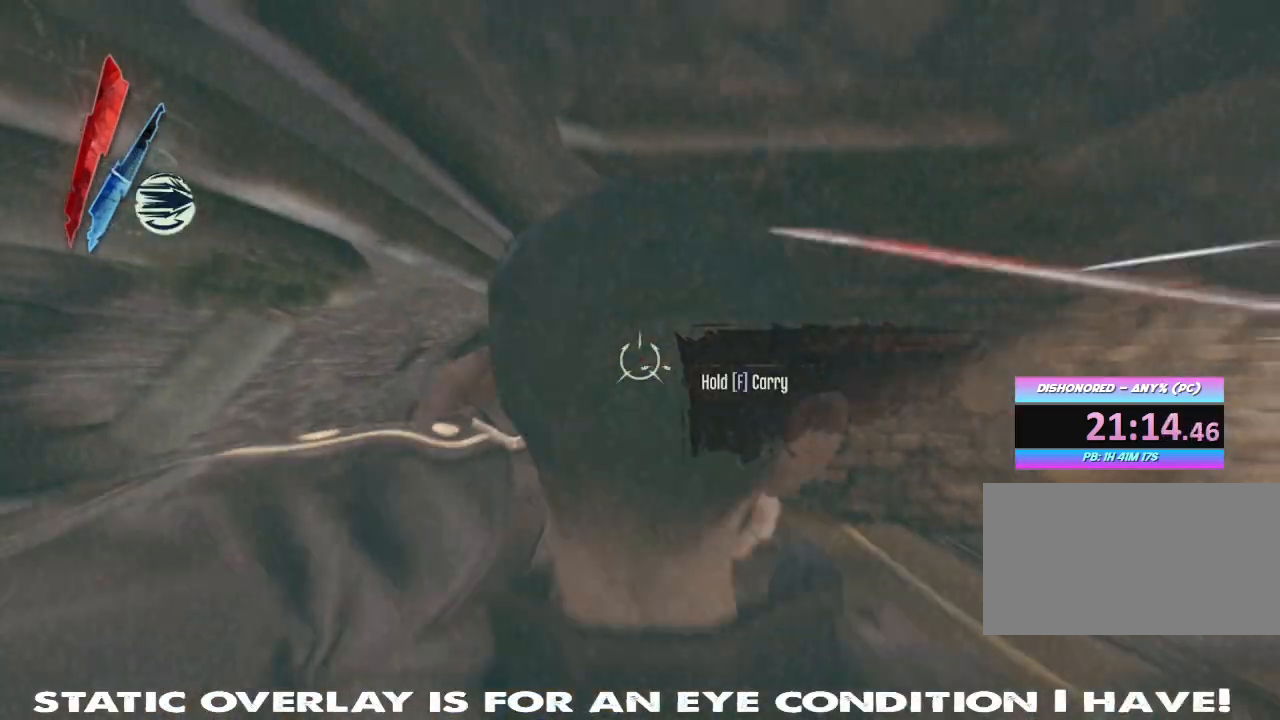
{"keys": [], "mouse": [], "events": [[233, "w", "up"]]}
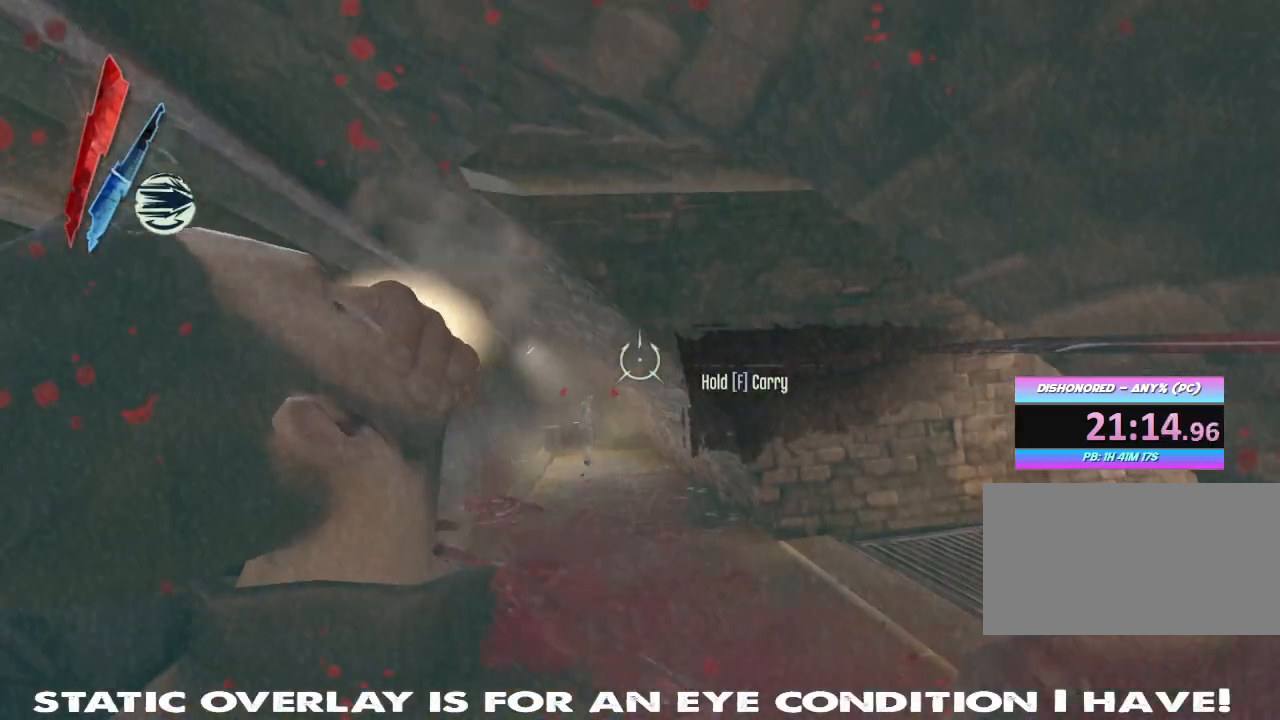
{"keys": ["w"], "mouse": [], "events": [[433, "w", "down"]]}
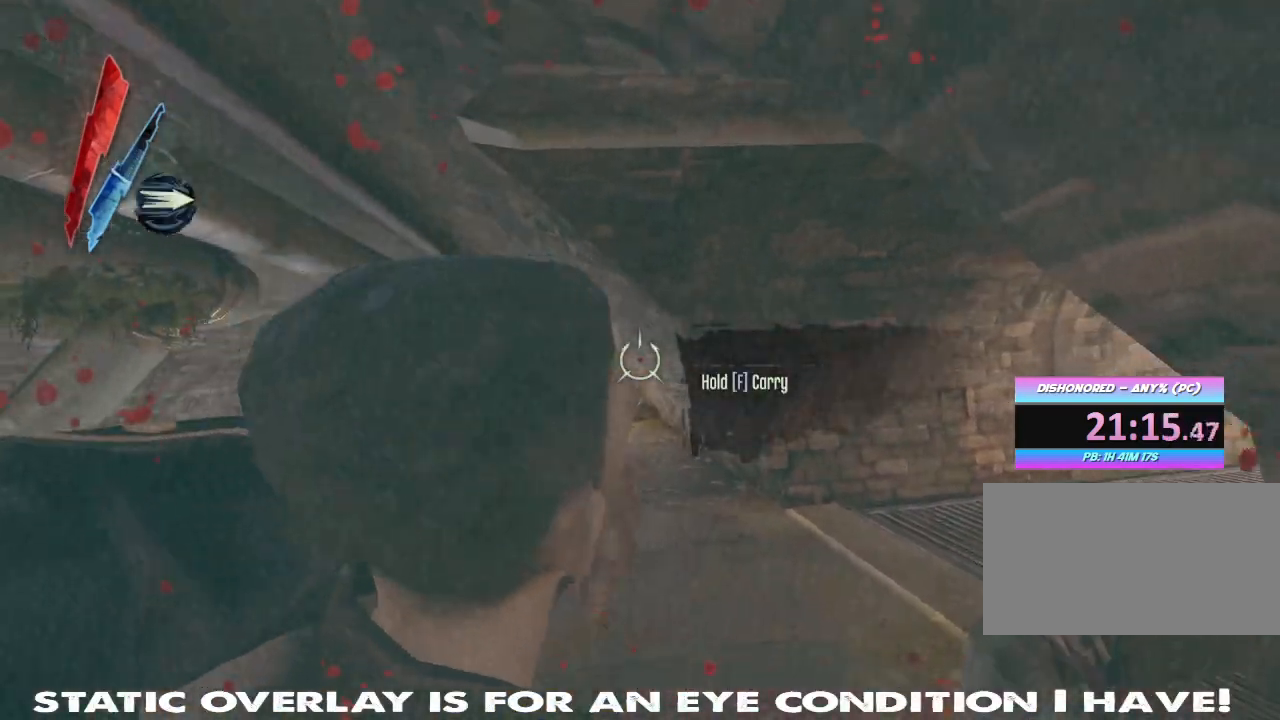
{"keys": [], "mouse": [], "events": [[117, "w", "up"]]}
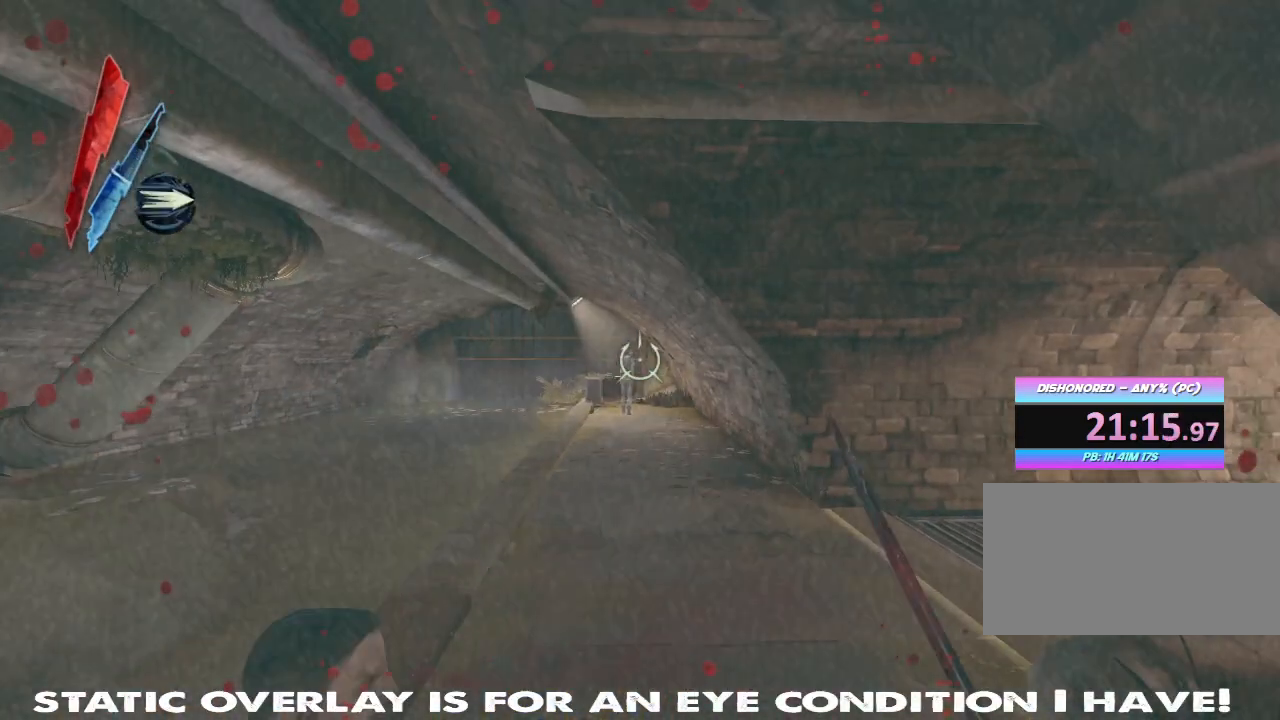
{"keys": ["shift", "w"], "mouse": [], "events": [[167, "w", "down"], [283, "shift", "down"]]}
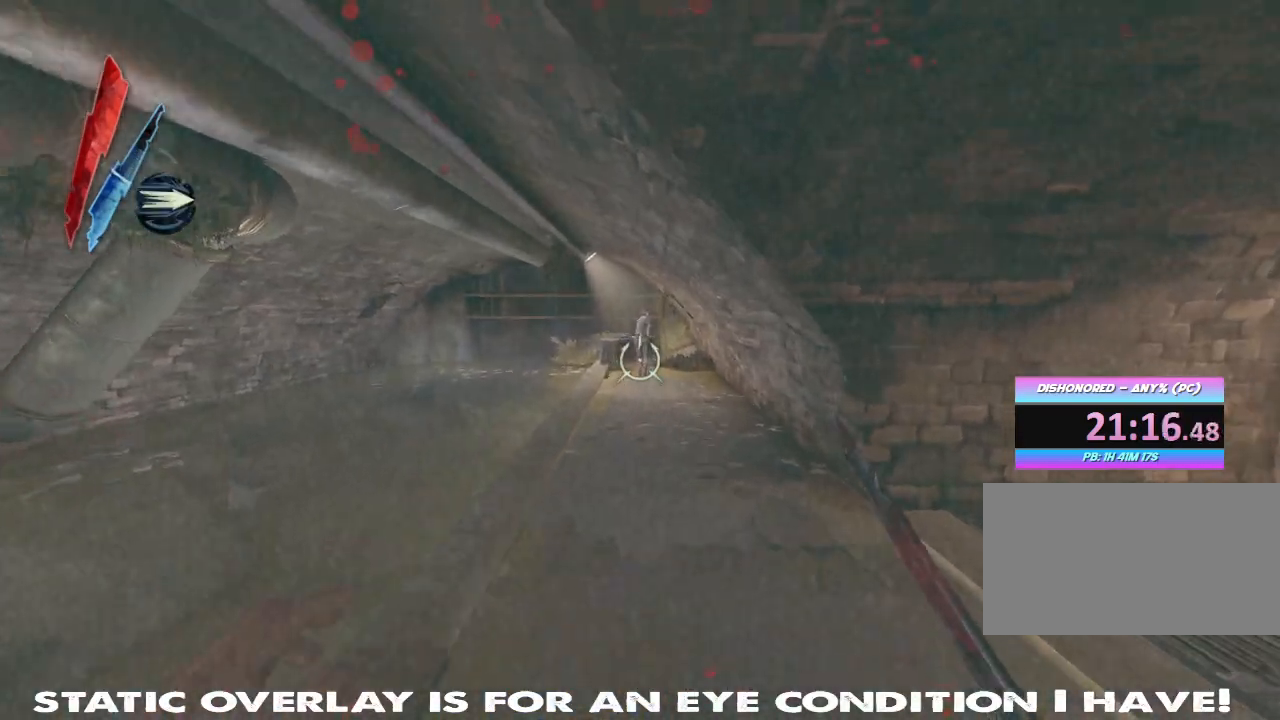
{"keys": ["w"], "mouse": [], "events": [[83, "shift", "up"], [100, "mouse_right", "down"], [333, "mouse_right", "up"], [417, "mouse_right", "down"], [483, "mouse_right", "up"]]}
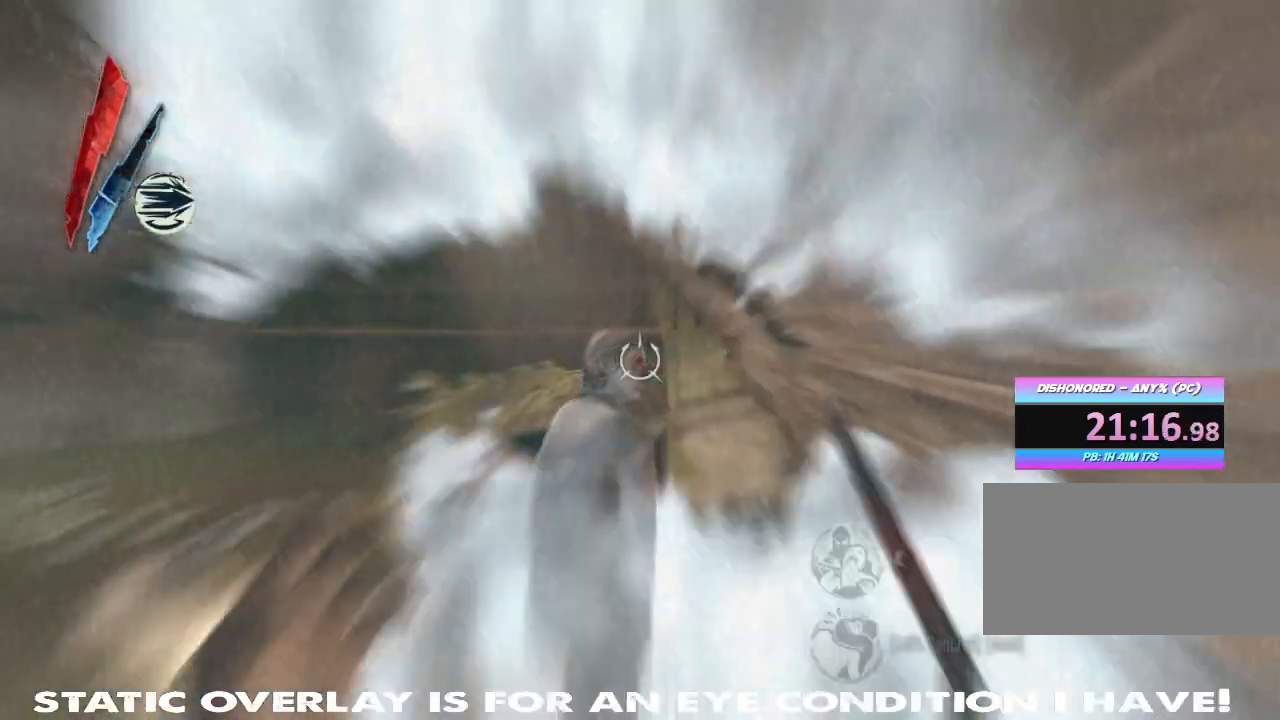
{"keys": ["s"], "mouse": [], "events": [[100, "mouse_left", "down"], [150, "w", "up"], [250, "mouse_left", "up"], [283, "s", "down"]]}
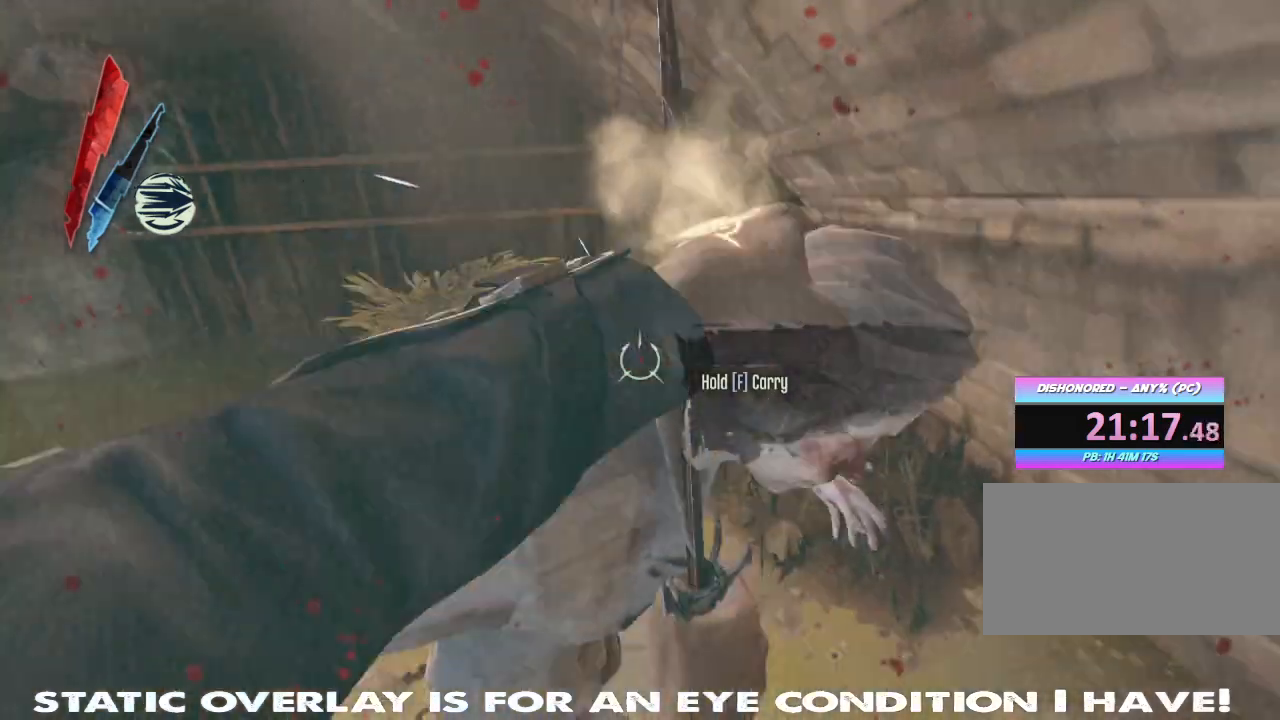
{"keys": ["s"], "mouse": [], "events": []}
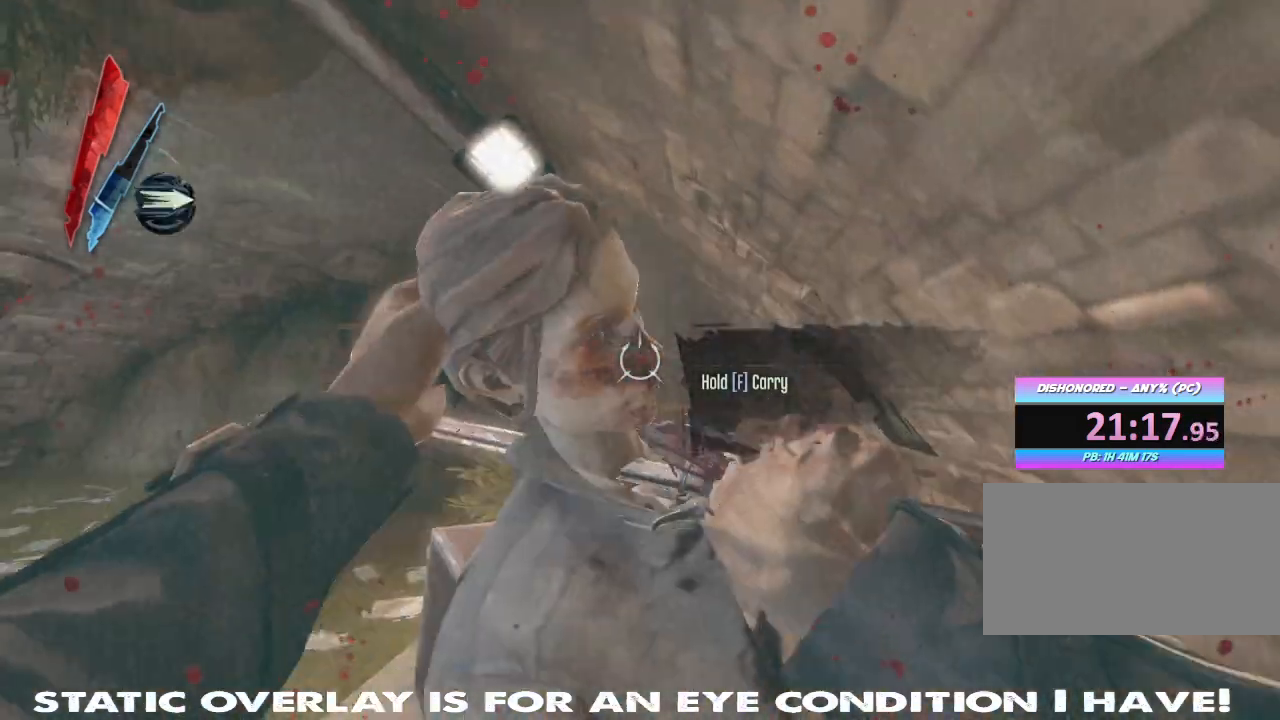
{"keys": ["s"], "mouse": [], "events": []}
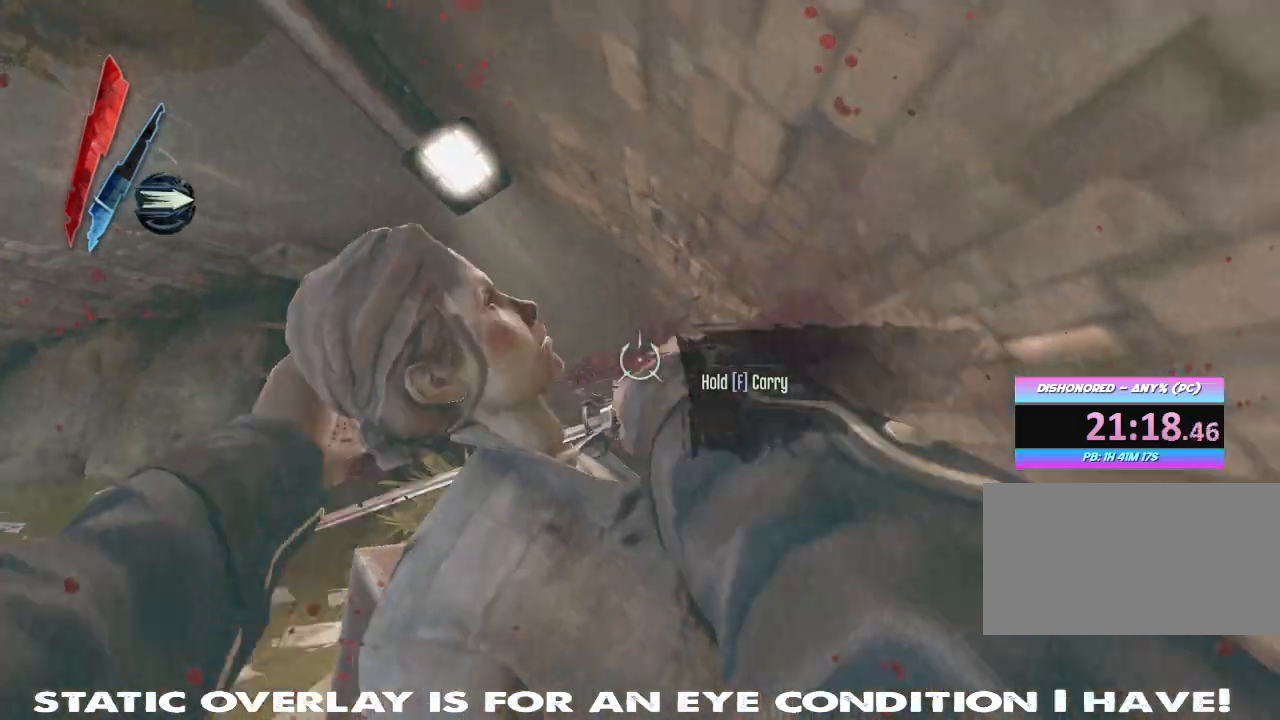
{"keys": ["s"], "mouse": [], "events": []}
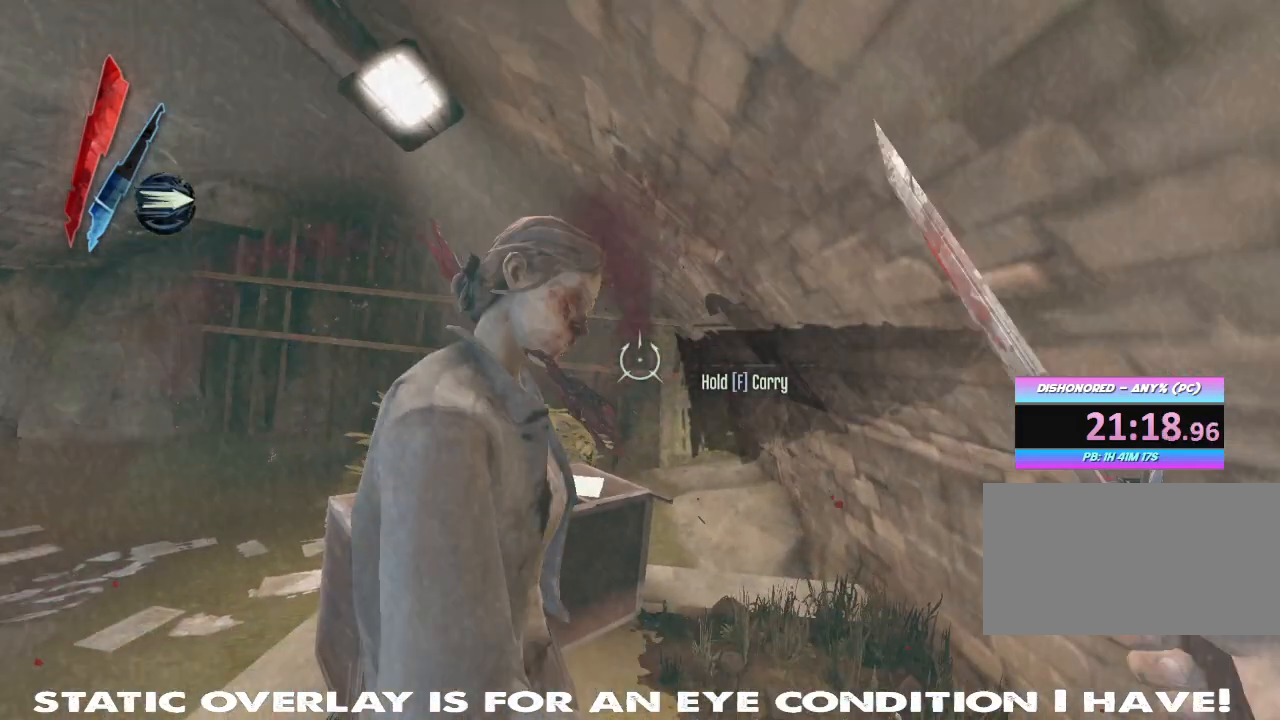
{"keys": ["f", "s"], "mouse": [], "events": [[433, "f", "down"]]}
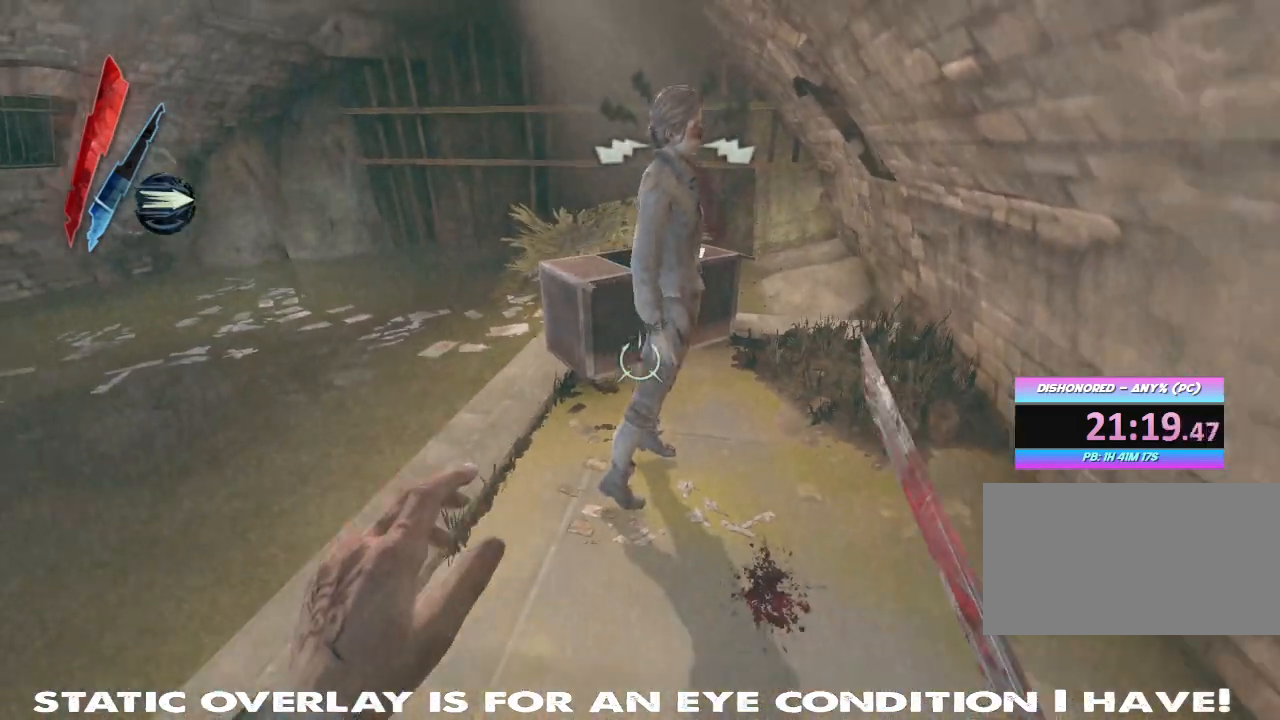
{"keys": ["d", "shift", "w"], "mouse": [], "events": [[17, "f", "up"], [133, "f", "down"], [250, "f", "up"], [317, "s", "up"], [333, "d", "down"], [433, "w", "down"], [450, "shift", "down"]]}
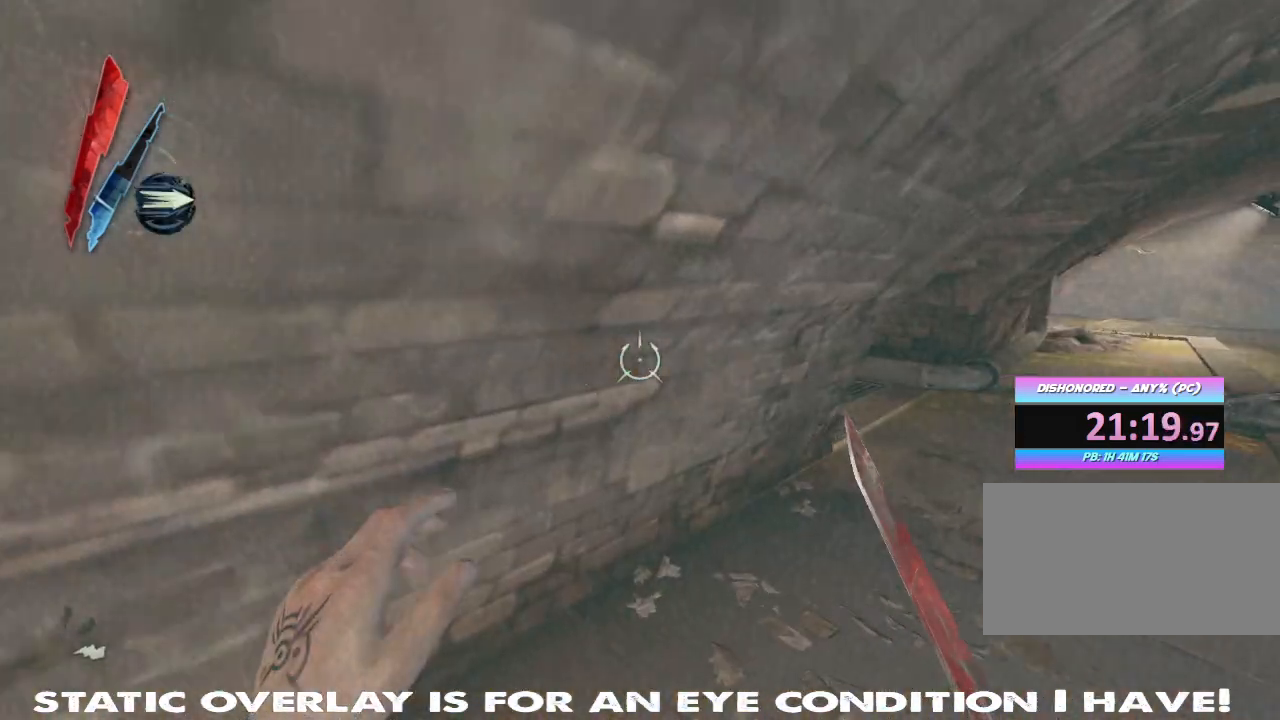
{"keys": ["d", "shift", "w"], "mouse": [], "events": []}
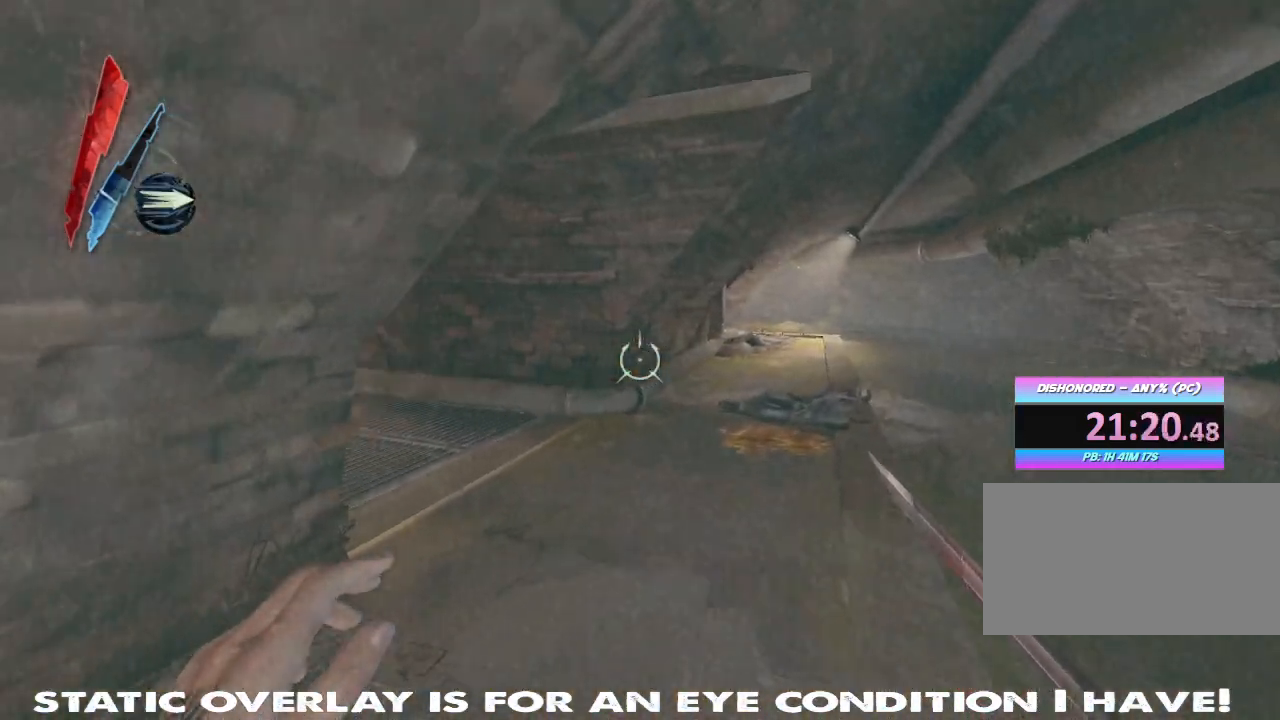
{"keys": ["shift", "w"], "mouse": [], "events": [[233, "d", "up"]]}
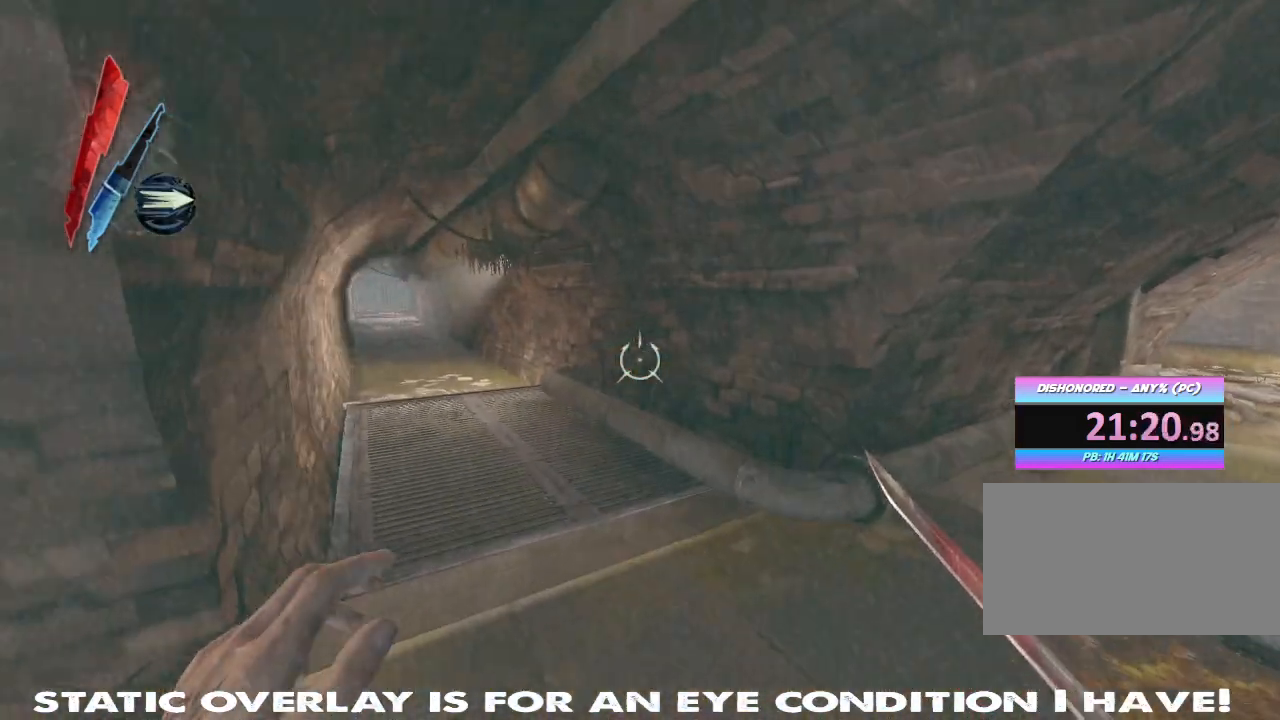
{"keys": ["shift", "w"], "mouse": [], "events": []}
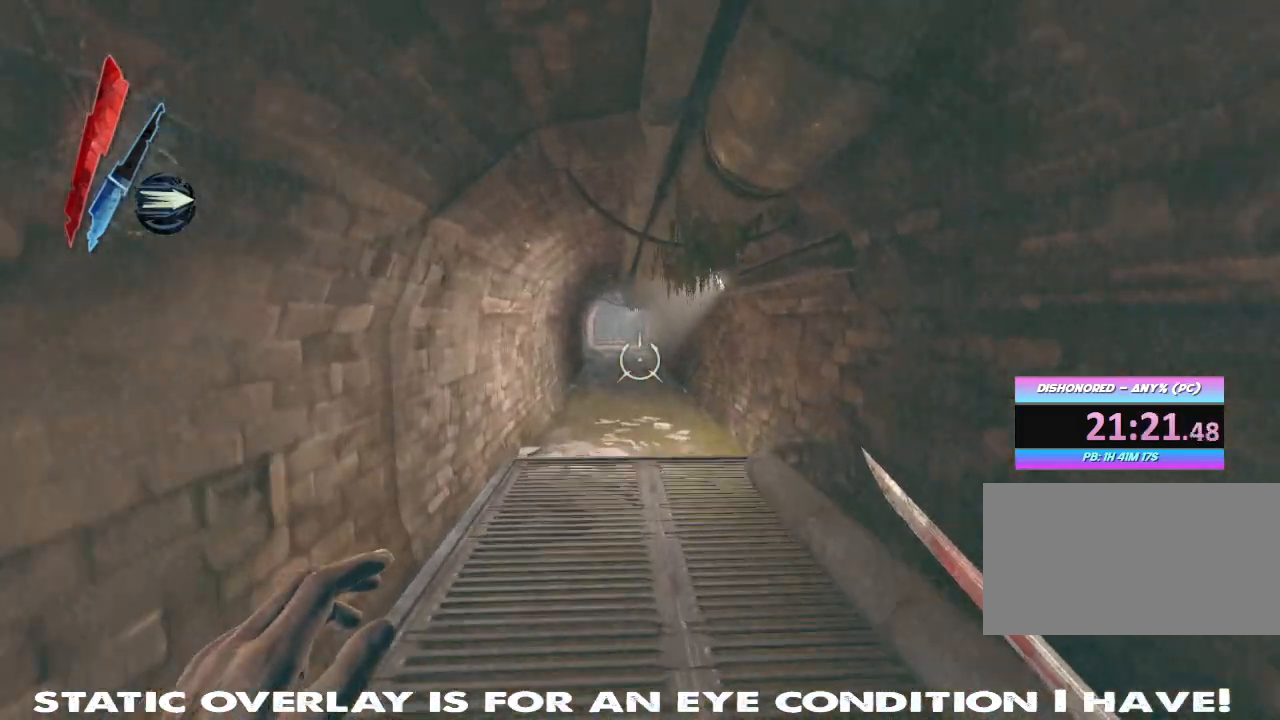
{"keys": ["shift", "w"], "mouse": ["right"], "events": [[383, "mouse_right", "down"]]}
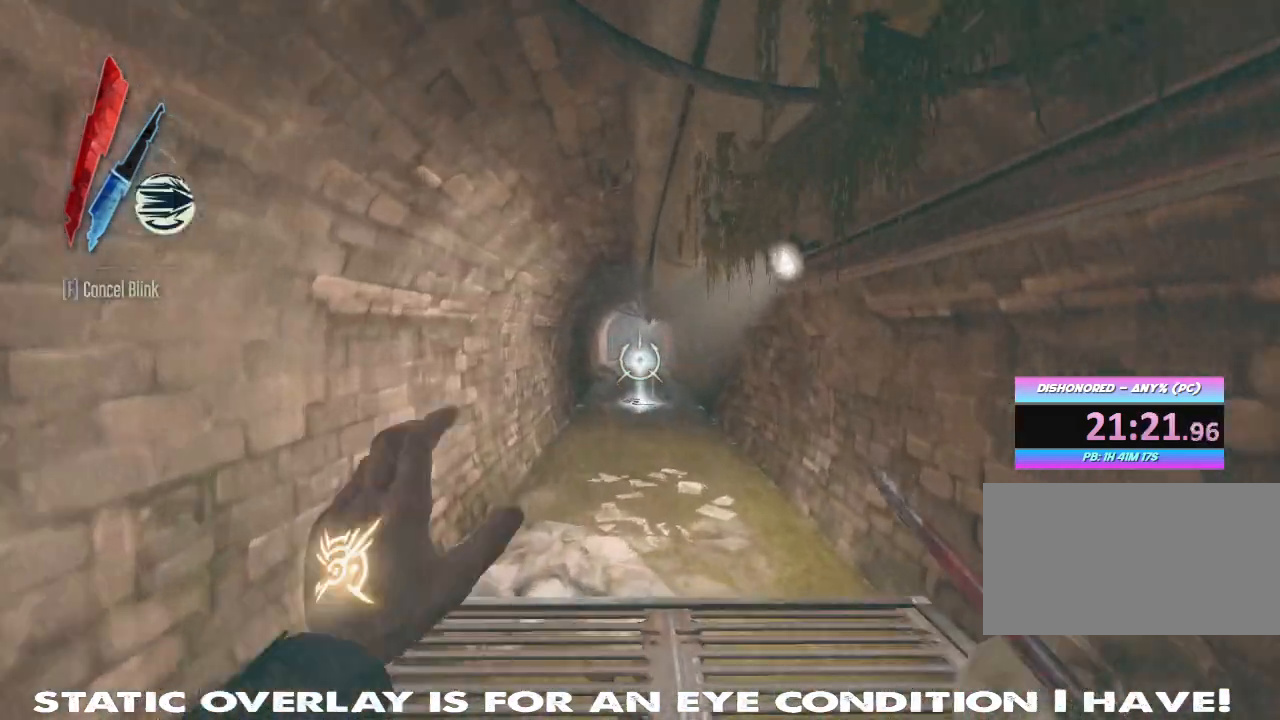
{"keys": ["shift", "w"], "mouse": ["right"], "events": []}
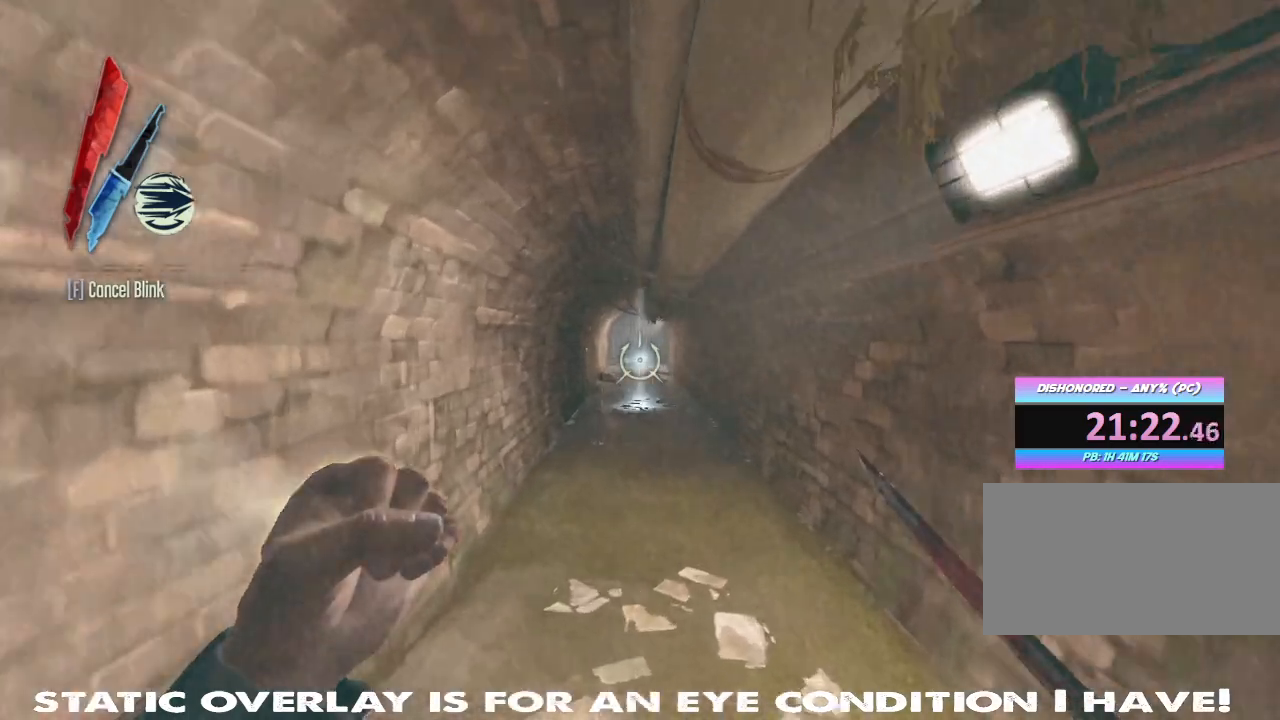
{"keys": ["shift", "w"], "mouse": [], "events": [[500, "mouse_right", "up"]]}
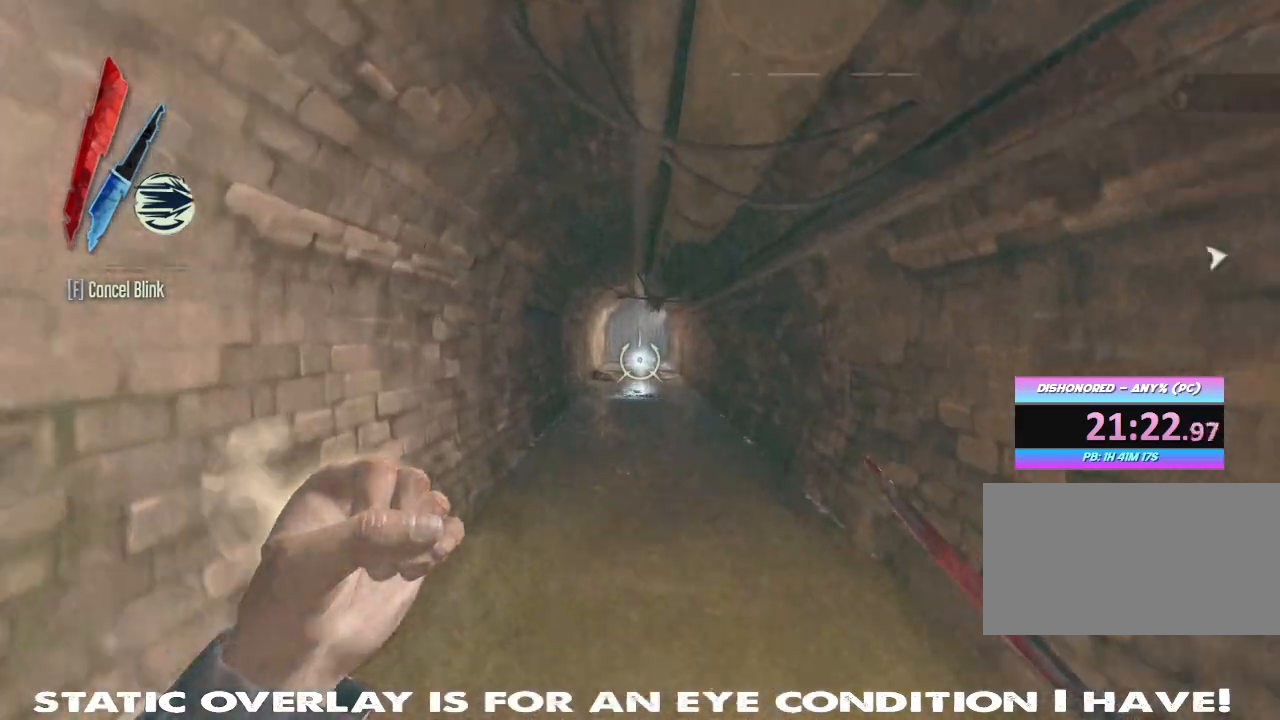
{"keys": ["shift", "w"], "mouse": [], "events": []}
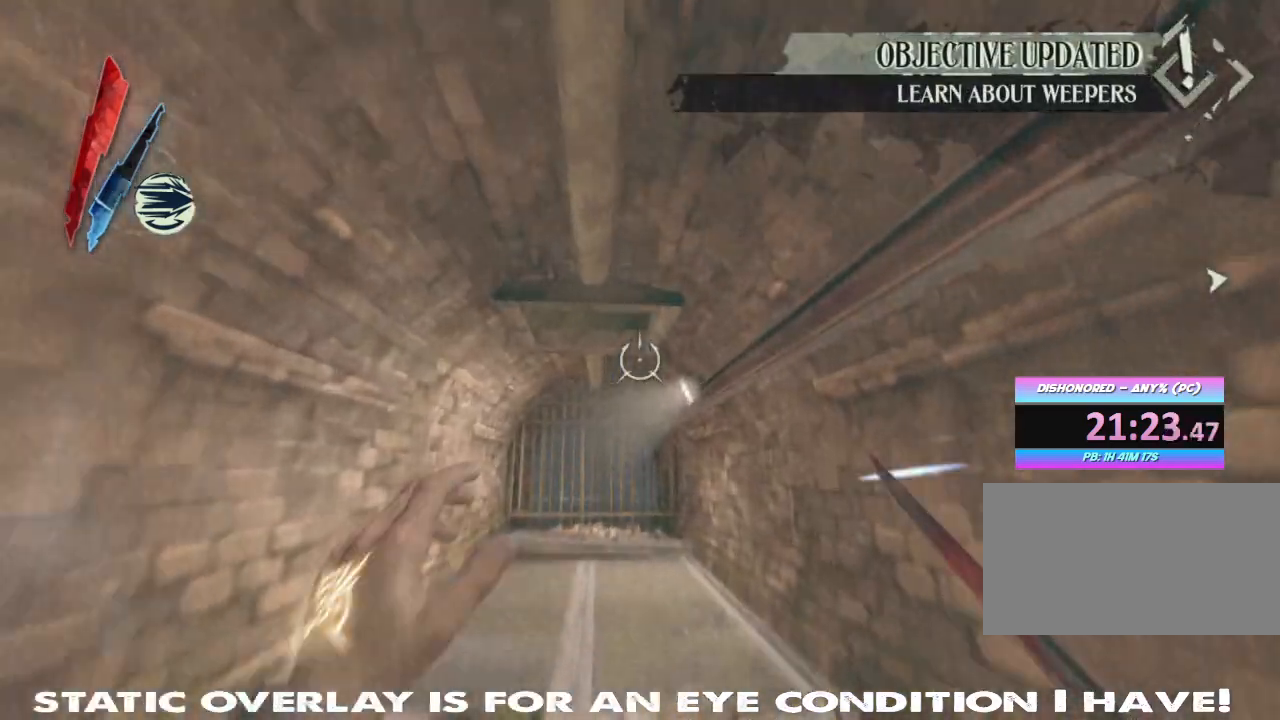
{"keys": ["shift", "w"], "mouse": [], "events": []}
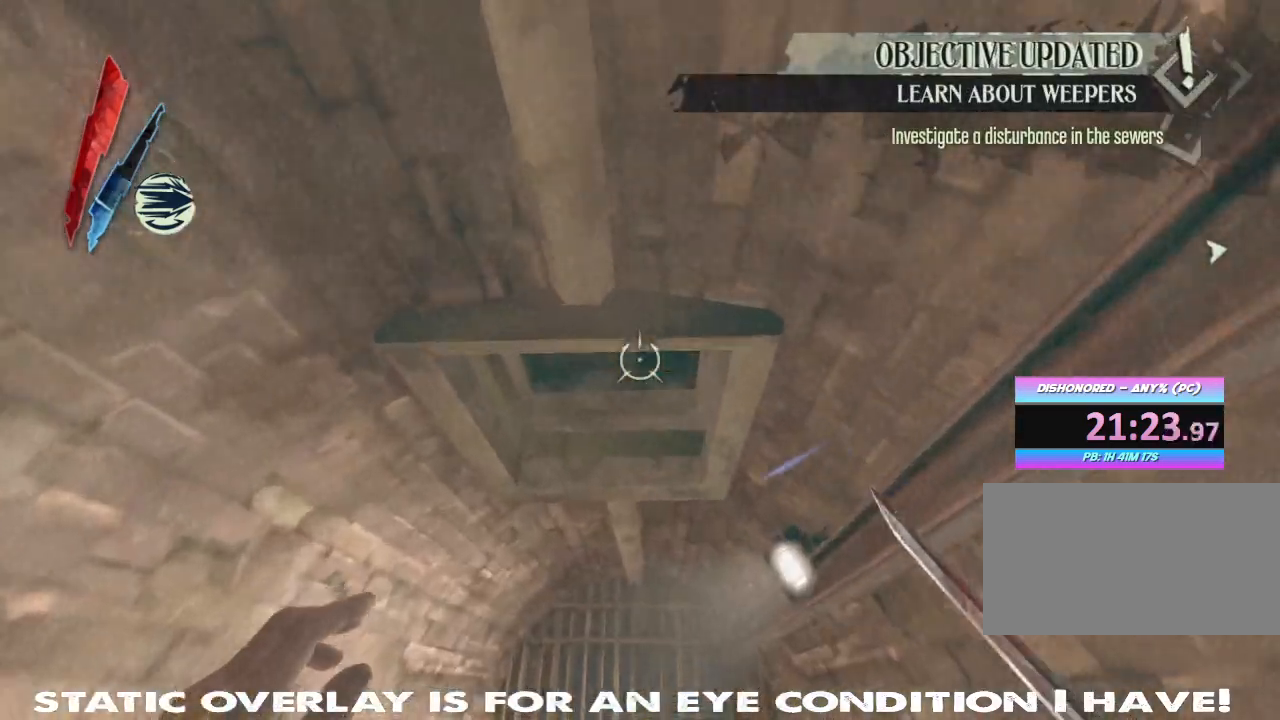
{"keys": ["space"], "mouse": [], "events": [[83, "shift", "up"], [433, "space", "down"], [450, "w", "up"]]}
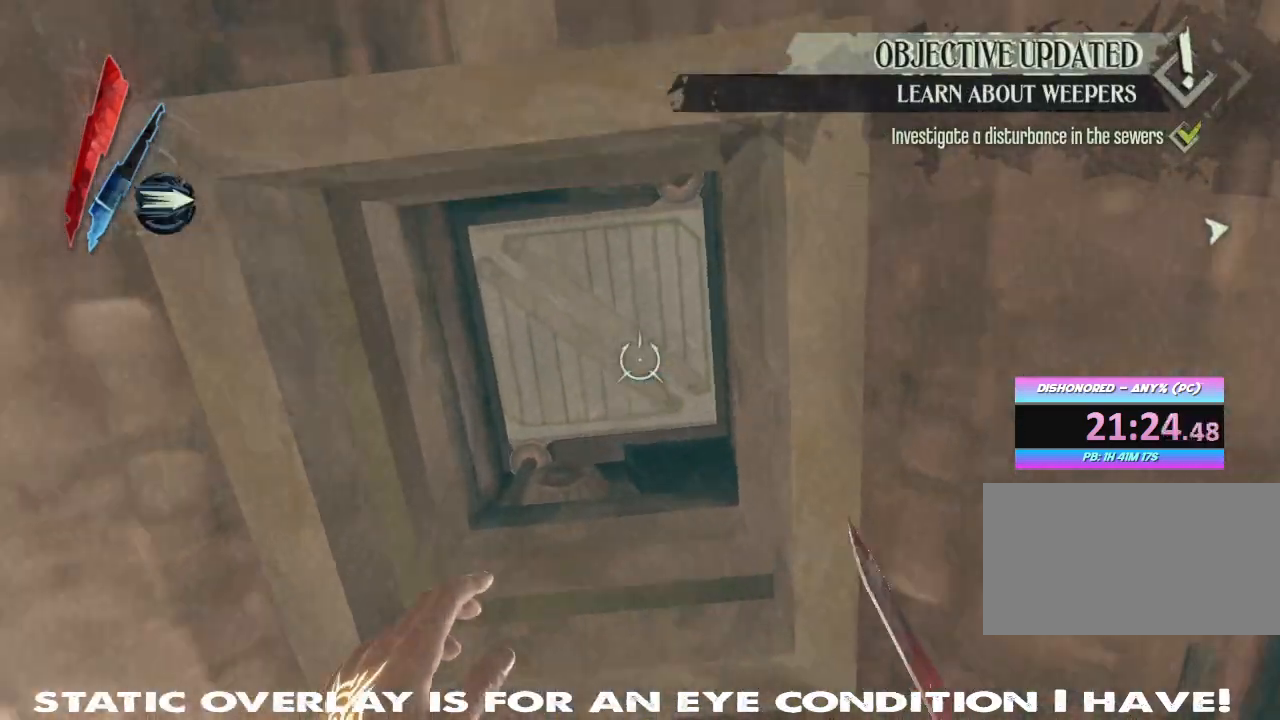
{"keys": ["a"], "mouse": [], "events": [[117, "f", "down"], [167, "space", "up"], [200, "f", "up"], [383, "s", "down"], [433, "a", "down"], [483, "s", "up"]]}
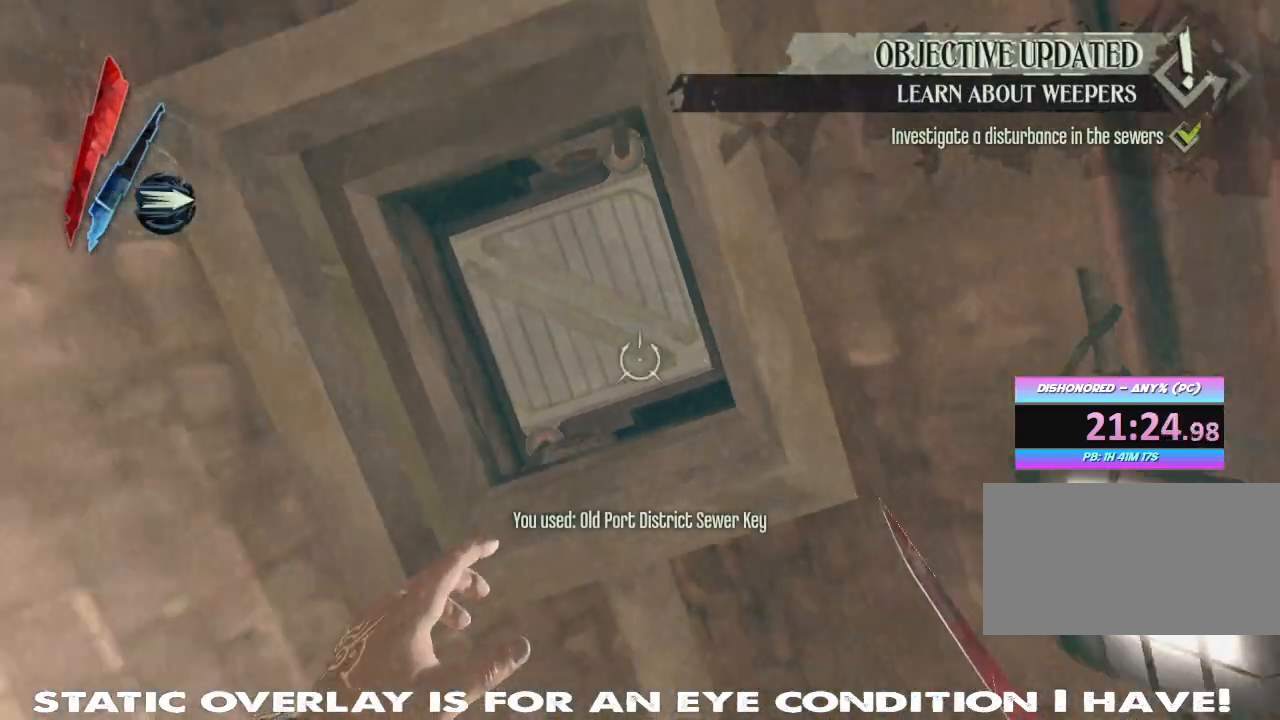
{"keys": ["space"], "mouse": [], "events": [[17, "a", "up"], [367, "space", "down"]]}